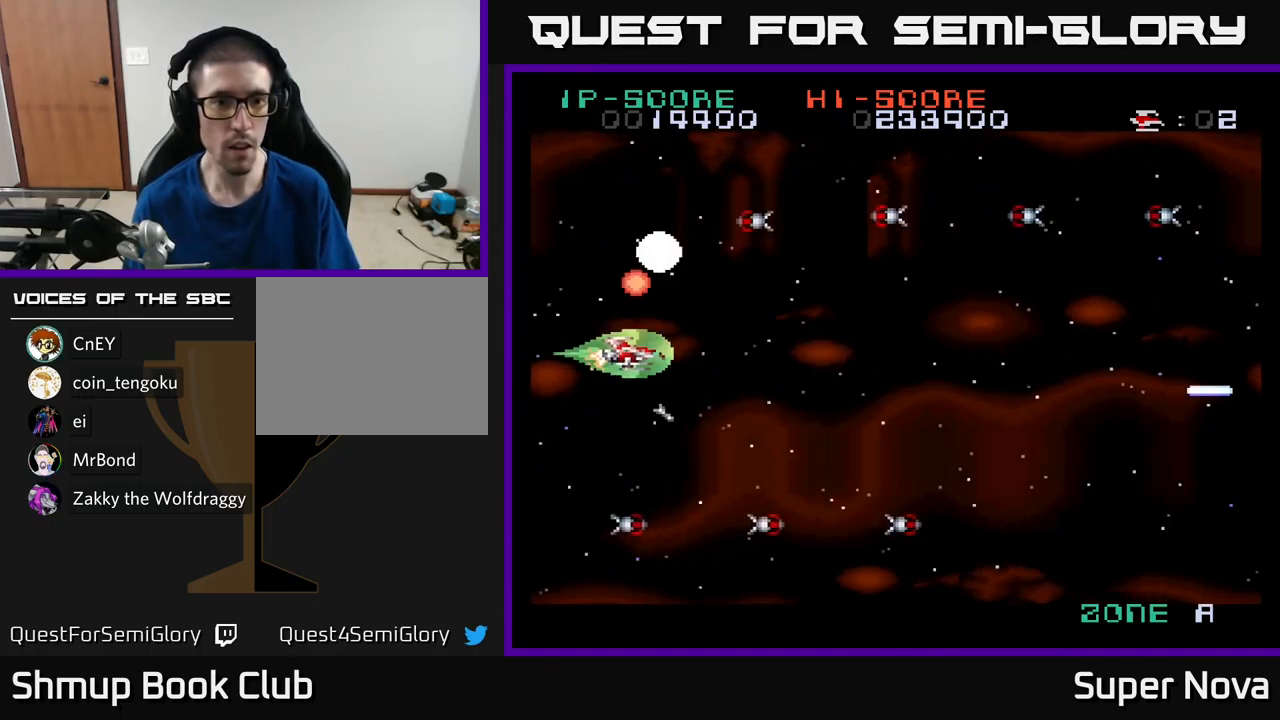
Gameplay with a controller (Xbox layout); each line is a JSON object with the inputs held at the frame after it. "events" lists button and stick changes between this image and that frame as [ms after this image, input, new state], when the widget could be followed in between.
{"buttons": ["A", "DPAD_UP"], "left_stick": "center", "right_stick": "center", "events": [[117, "A", "up"], [117, "DPAD_DOWN", "up"], [134, "A", "down"], [134, "X", "down"], [184, "DPAD_UP", "down"], [250, "DPAD_RIGHT", "up"], [250, "X", "up"], [267, "A", "up"], [300, "A", "down"], [300, "DPAD_UP", "up"], [317, "DPAD_RIGHT", "down"], [317, "X", "down"], [434, "DPAD_RIGHT", "up"], [434, "X", "up"], [467, "A", "up"], [467, "DPAD_UP", "down"], [500, "A", "down"]]}
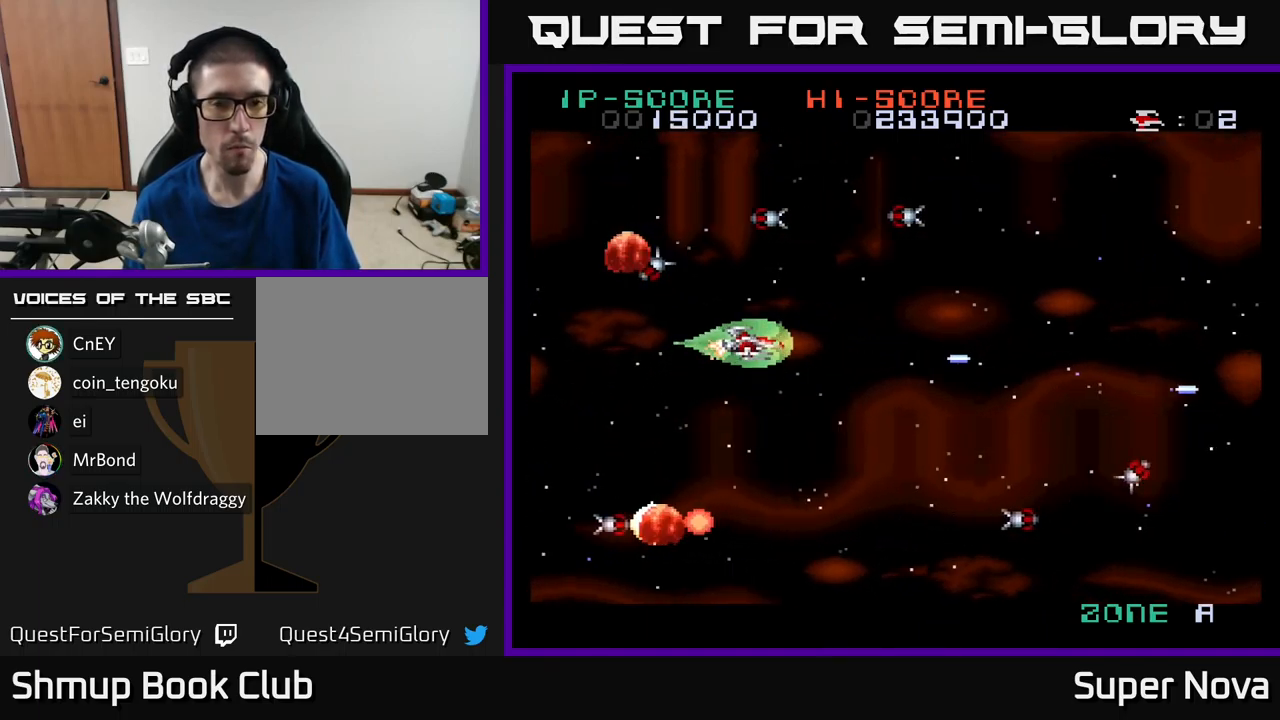
{"buttons": ["X", "DPAD_UP", "DPAD_RIGHT"], "left_stick": "center", "right_stick": "center", "events": [[17, "X", "down"], [34, "A", "up"], [34, "DPAD_UP", "up"], [50, "DPAD_RIGHT", "down"], [67, "DPAD_DOWN", "down"], [100, "A", "down"], [100, "X", "up"], [150, "DPAD_DOWN", "up"], [184, "X", "down"], [200, "DPAD_UP", "down"], [217, "A", "up"], [317, "A", "down"], [400, "A", "up"]]}
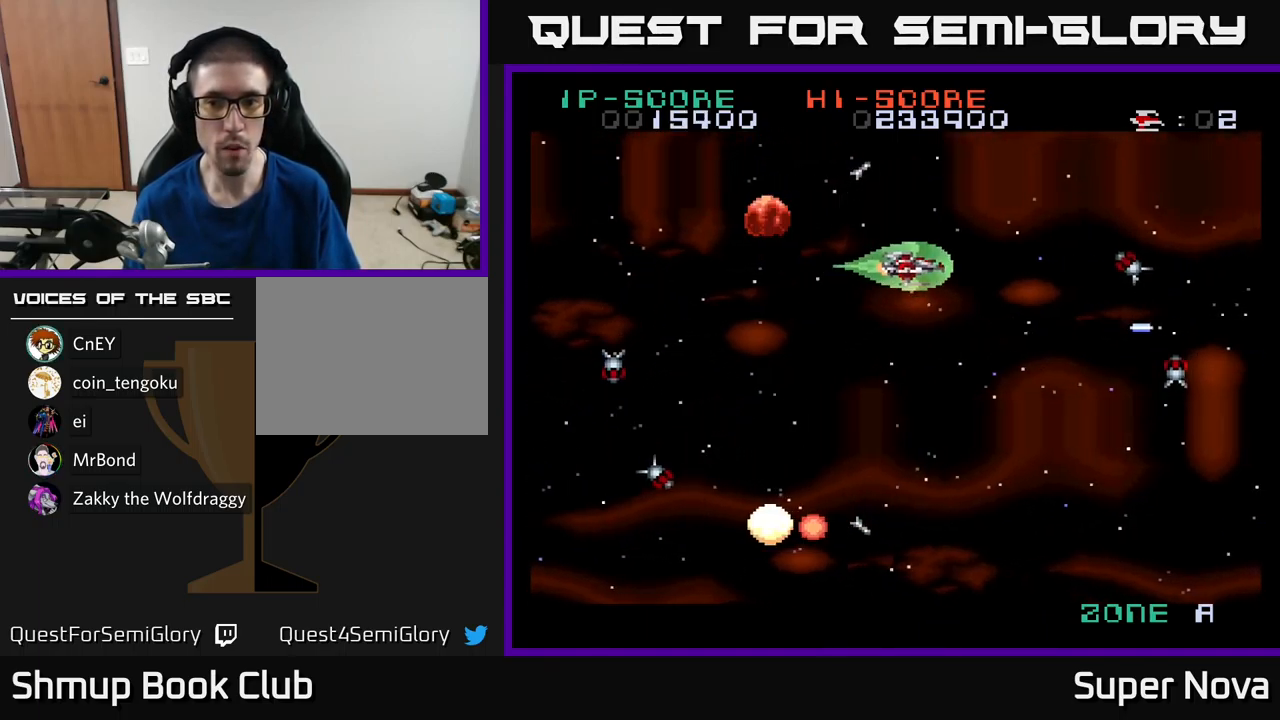
{"buttons": ["X", "DPAD_DOWN", "DPAD_LEFT"], "left_stick": "center", "right_stick": "center", "events": [[134, "DPAD_RIGHT", "up"], [167, "DPAD_UP", "up"], [234, "DPAD_DOWN", "down"], [250, "DPAD_LEFT", "down"]]}
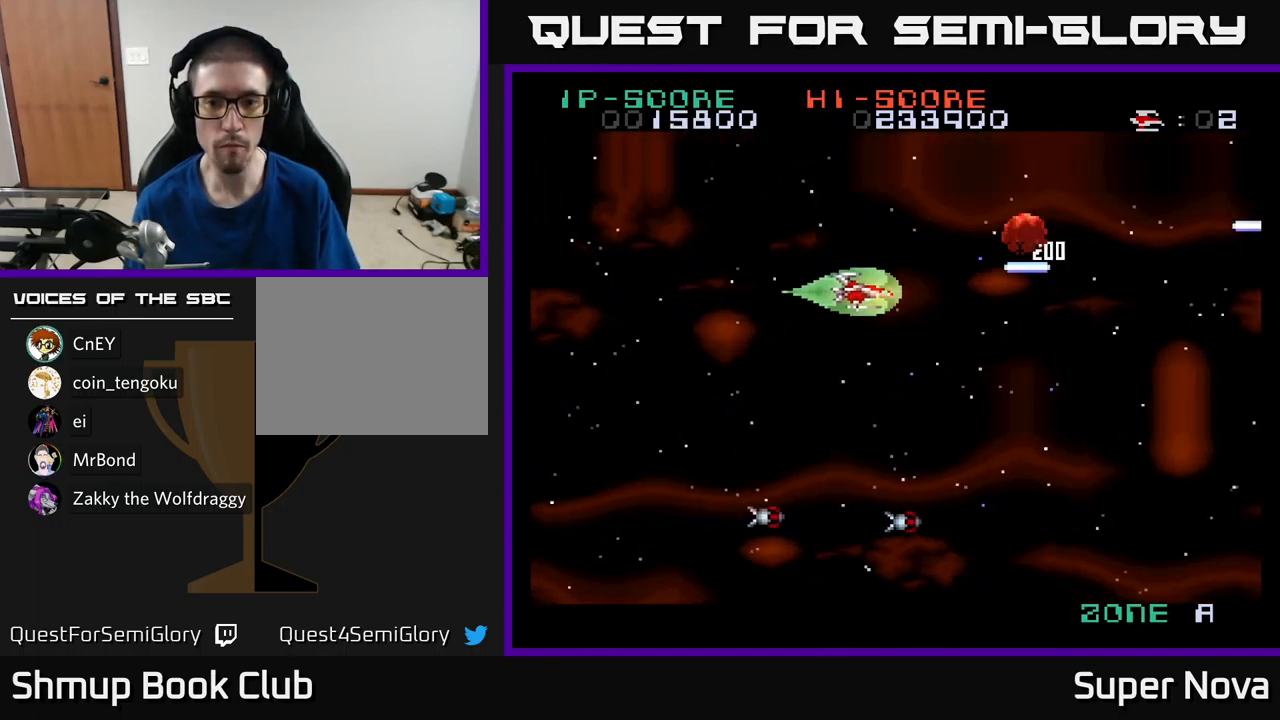
{"buttons": ["A", "X", "DPAD_DOWN"], "left_stick": "center", "right_stick": "center", "events": [[17, "DPAD_LEFT", "up"], [100, "DPAD_RIGHT", "down"], [234, "A", "down"], [250, "X", "up"], [384, "A", "up"], [384, "DPAD_RIGHT", "up"], [434, "A", "down"], [450, "X", "down"], [467, "X", "up"], [500, "X", "down"]]}
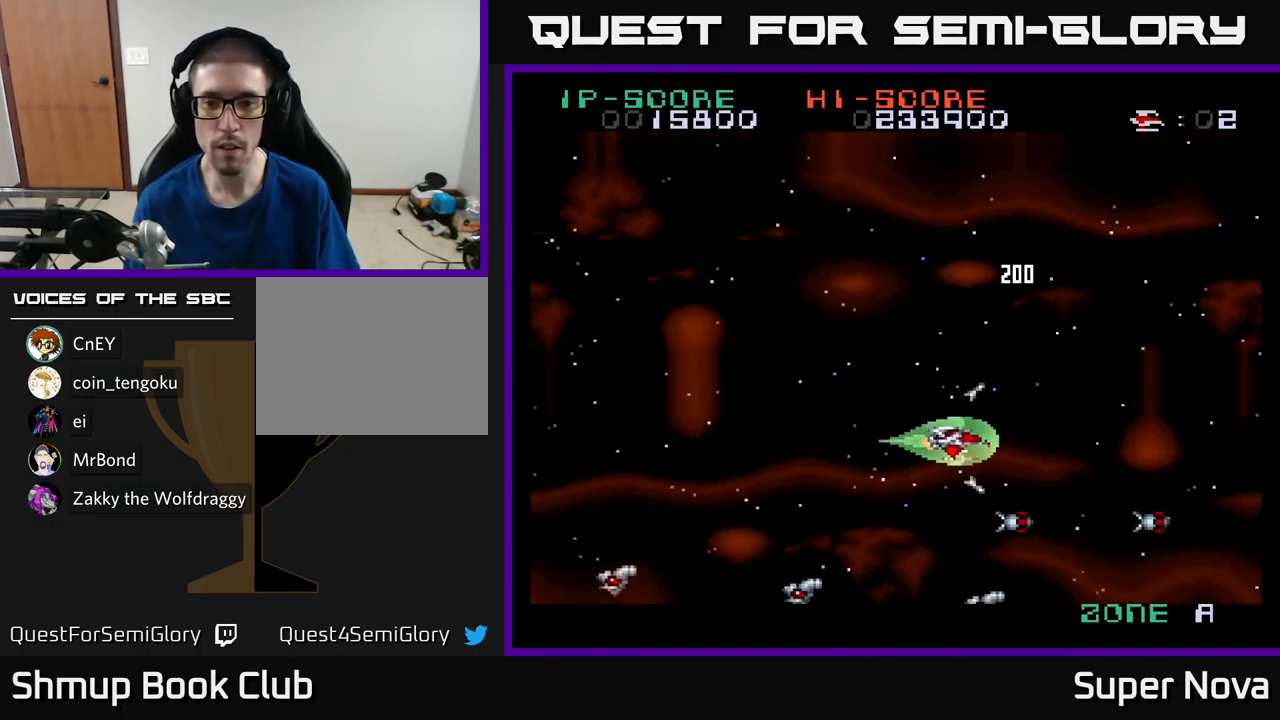
{"buttons": ["X", "DPAD_UP", "DPAD_LEFT"], "left_stick": "center", "right_stick": "center", "events": [[67, "A", "up"], [100, "DPAD_LEFT", "down"], [167, "A", "down"], [217, "X", "up"], [250, "DPAD_DOWN", "up"], [250, "X", "down"], [284, "DPAD_UP", "down"], [300, "A", "up"]]}
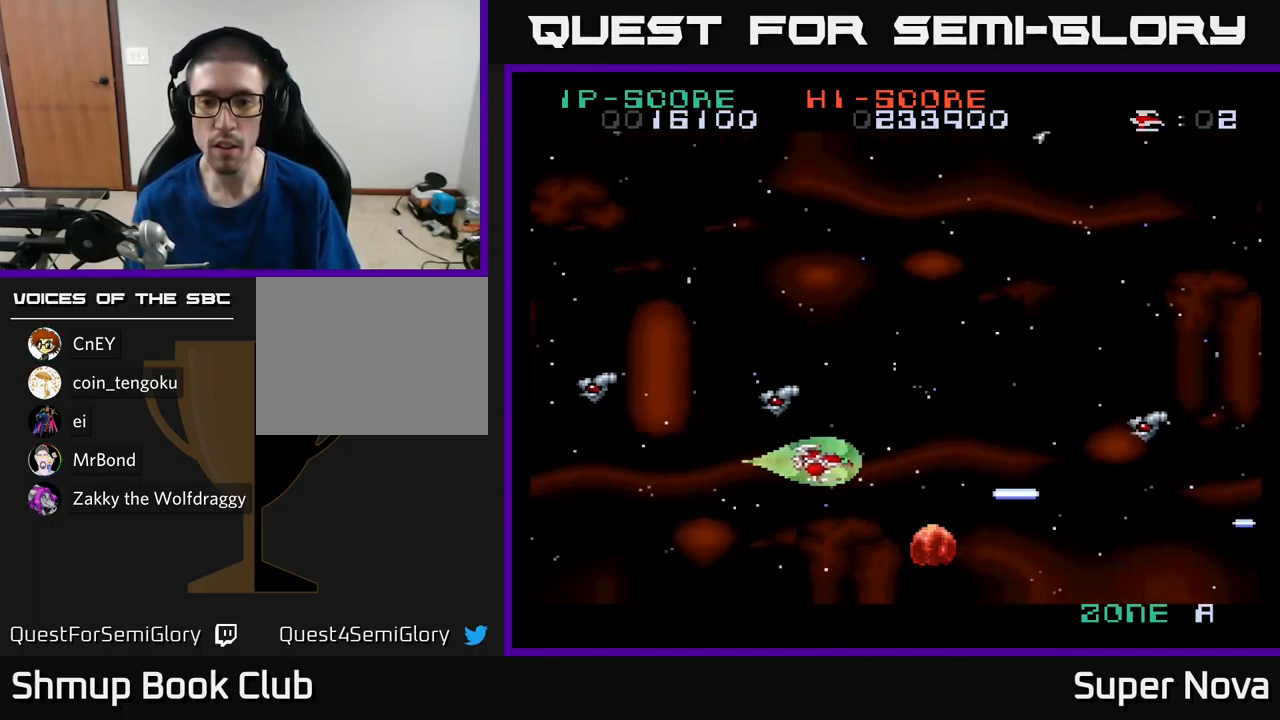
{"buttons": ["A", "X", "DPAD_LEFT"], "left_stick": "center", "right_stick": "center", "events": [[17, "DPAD_LEFT", "up"], [100, "A", "down"], [117, "X", "up"], [167, "DPAD_RIGHT", "down"], [167, "DPAD_UP", "up"], [217, "DPAD_RIGHT", "up"], [217, "DPAD_UP", "down"], [317, "X", "down"], [384, "A", "up"], [384, "DPAD_RIGHT", "down"], [400, "DPAD_UP", "up"], [417, "DPAD_RIGHT", "up"], [417, "DPAD_UP", "down"], [434, "DPAD_LEFT", "down"], [450, "DPAD_UP", "up"], [484, "A", "down"]]}
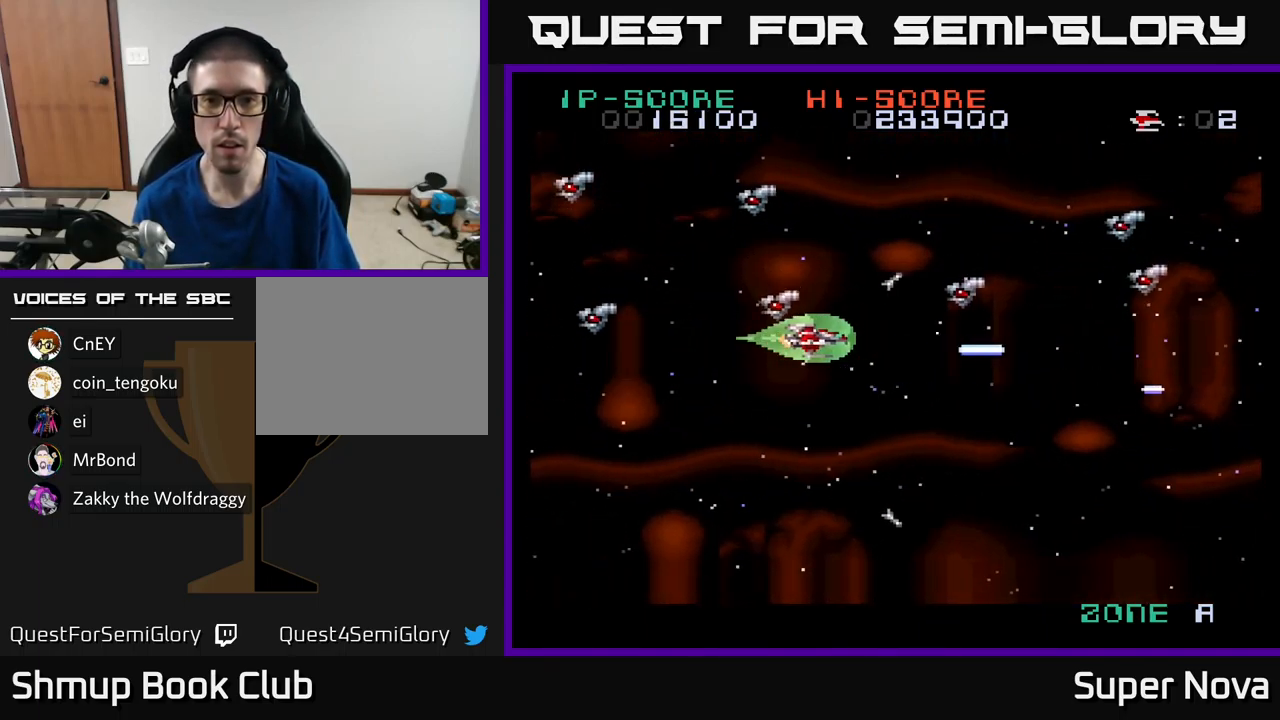
{"buttons": ["X", "DPAD_LEFT"], "left_stick": "center", "right_stick": "center", "events": [[17, "X", "up"], [67, "DPAD_LEFT", "up"], [67, "X", "down"], [84, "DPAD_RIGHT", "down"], [117, "A", "up"], [167, "DPAD_DOWN", "down"], [417, "DPAD_RIGHT", "up"], [484, "DPAD_DOWN", "up"], [500, "DPAD_LEFT", "down"]]}
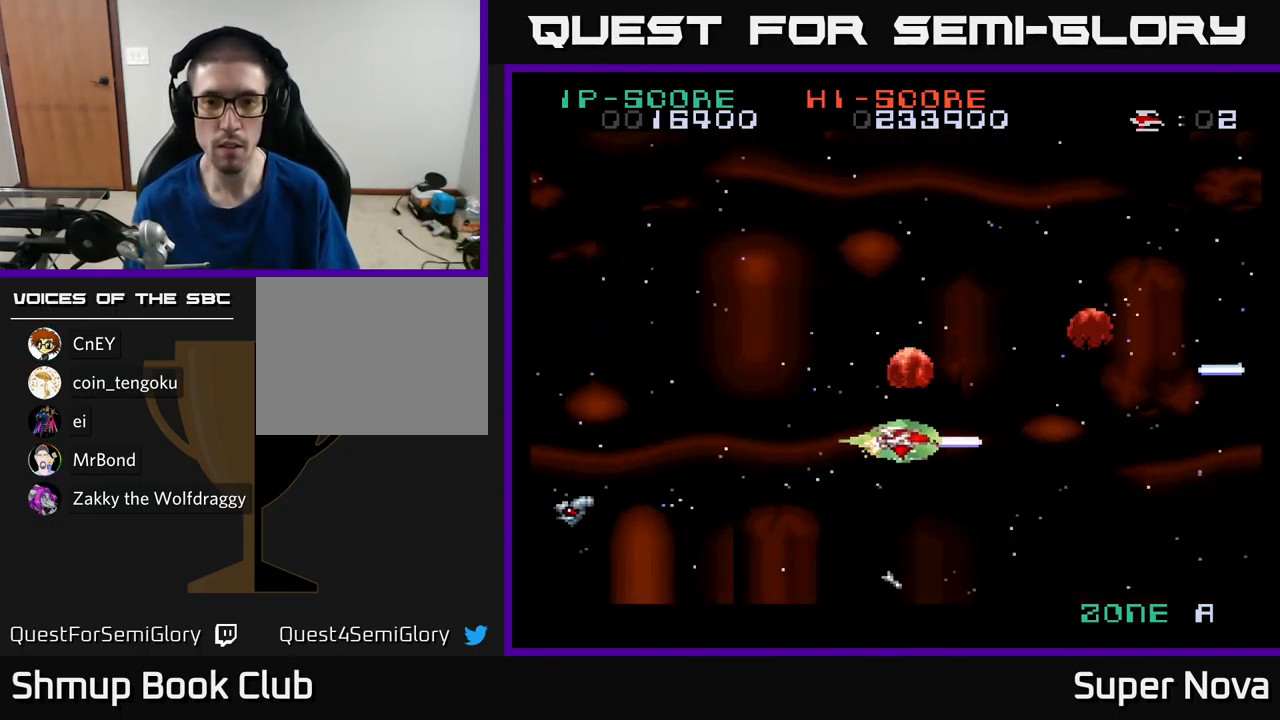
{"buttons": ["X", "DPAD_UP", "DPAD_LEFT"], "left_stick": "center", "right_stick": "center", "events": [[50, "DPAD_UP", "down"], [67, "A", "down"], [100, "X", "up"], [167, "DPAD_LEFT", "up"], [367, "DPAD_LEFT", "down"], [400, "X", "down"], [434, "A", "up"]]}
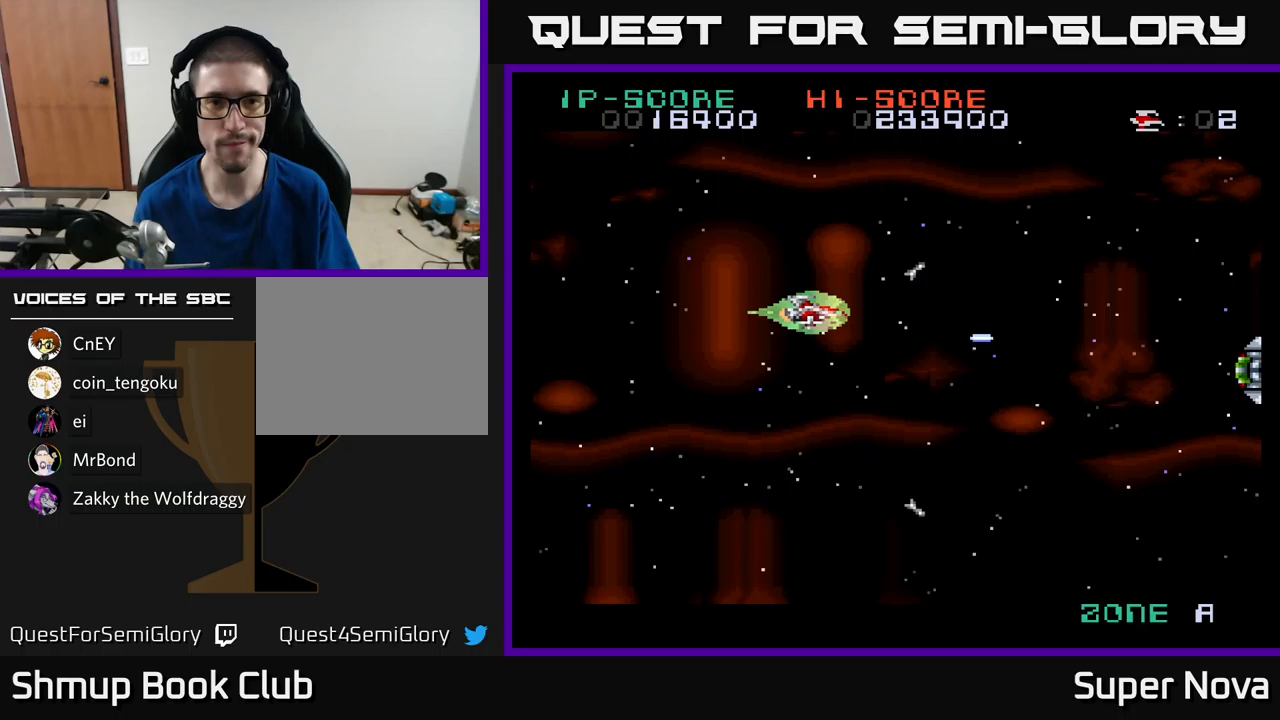
{"buttons": ["X", "DPAD_DOWN", "DPAD_RIGHT"], "left_stick": "center", "right_stick": "center", "events": [[50, "DPAD_LEFT", "up"], [133, "DPAD_UP", "up"], [350, "DPAD_DOWN", "down"], [433, "DPAD_RIGHT", "down"]]}
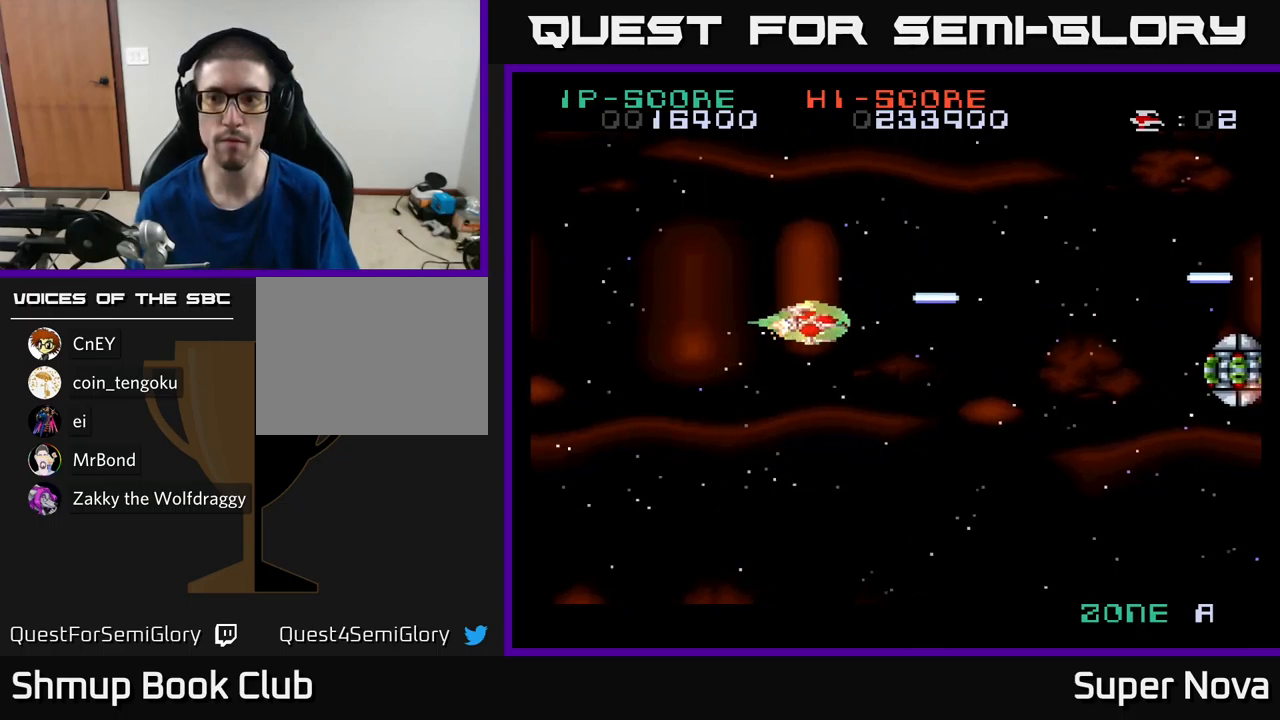
{"buttons": ["X"], "left_stick": "center", "right_stick": "center", "events": [[50, "DPAD_DOWN", "up"], [267, "DPAD_RIGHT", "up"]]}
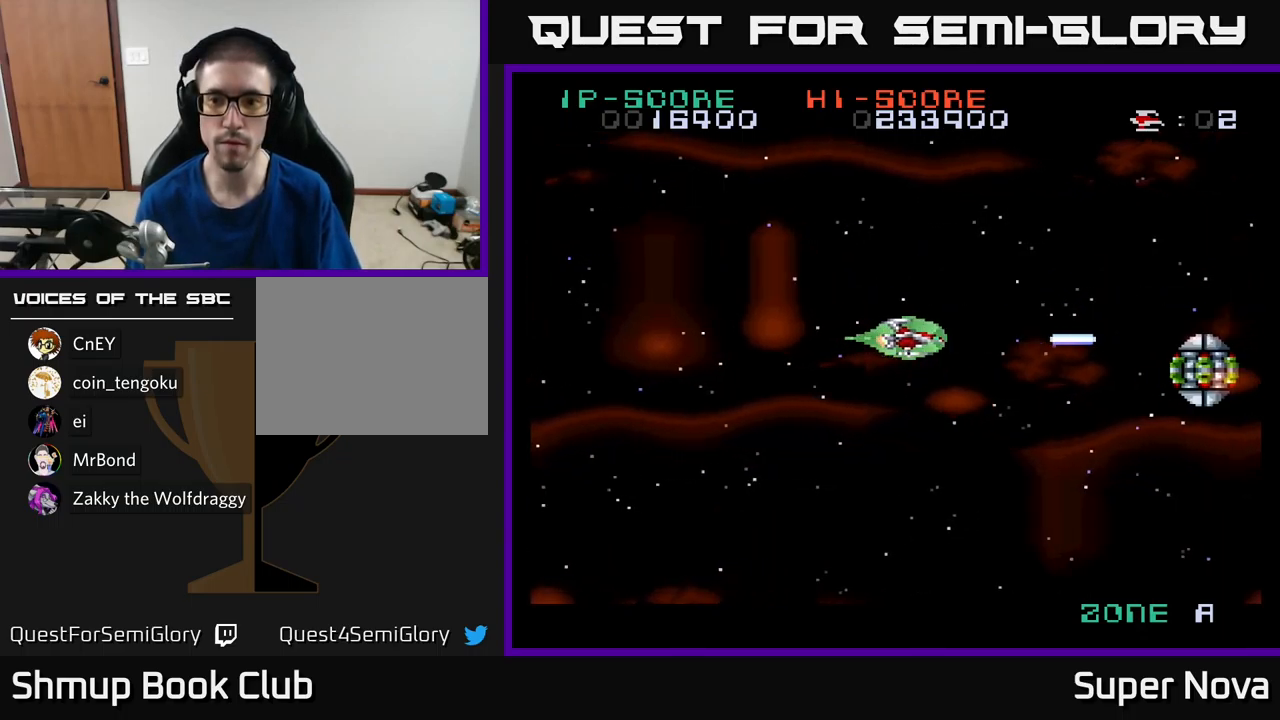
{"buttons": ["X"], "left_stick": "center", "right_stick": "center", "events": []}
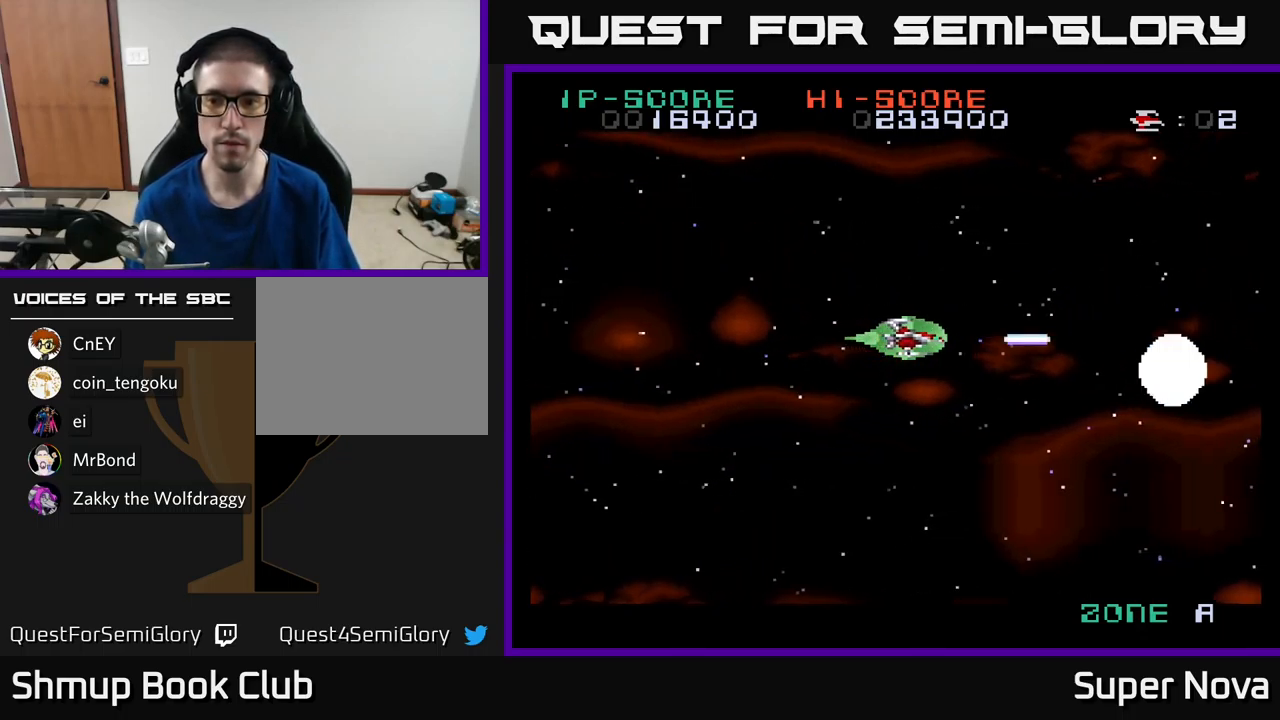
{"buttons": ["X"], "left_stick": "center", "right_stick": "center", "events": []}
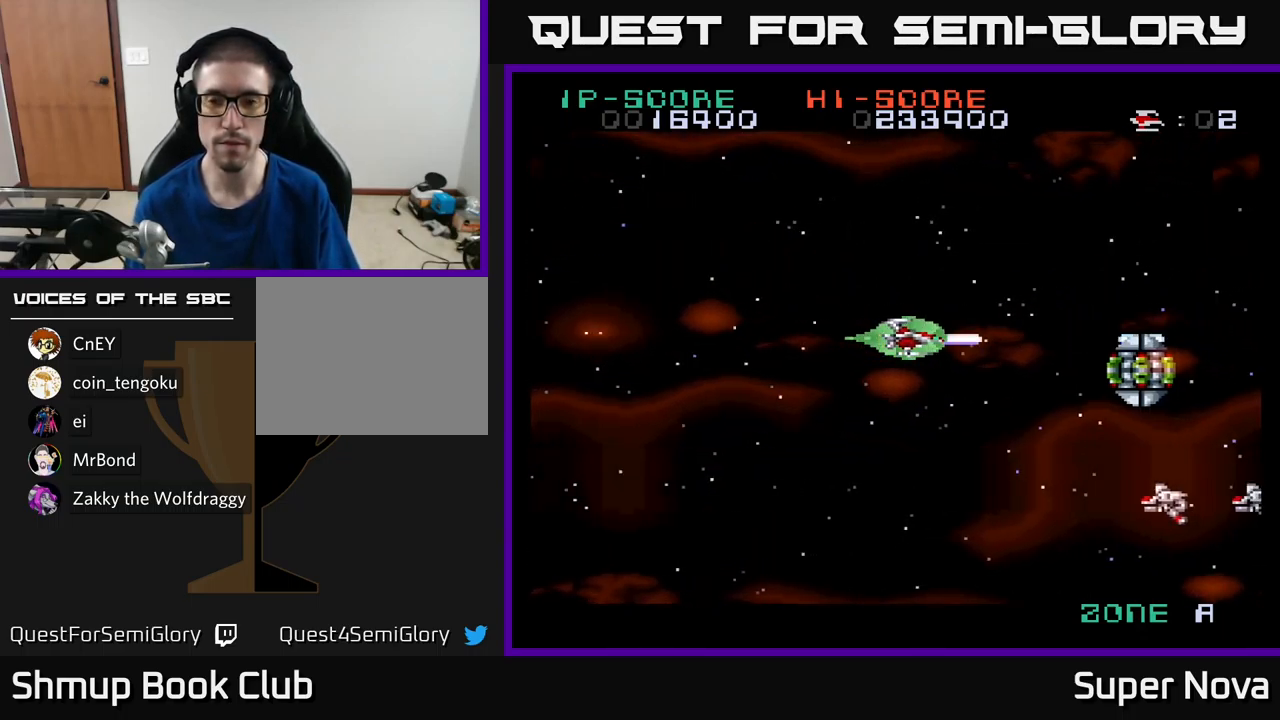
{"buttons": ["X", "DPAD_DOWN"], "left_stick": "center", "right_stick": "center", "events": [[67, "DPAD_LEFT", "down"], [417, "DPAD_DOWN", "down"], [450, "DPAD_LEFT", "up"]]}
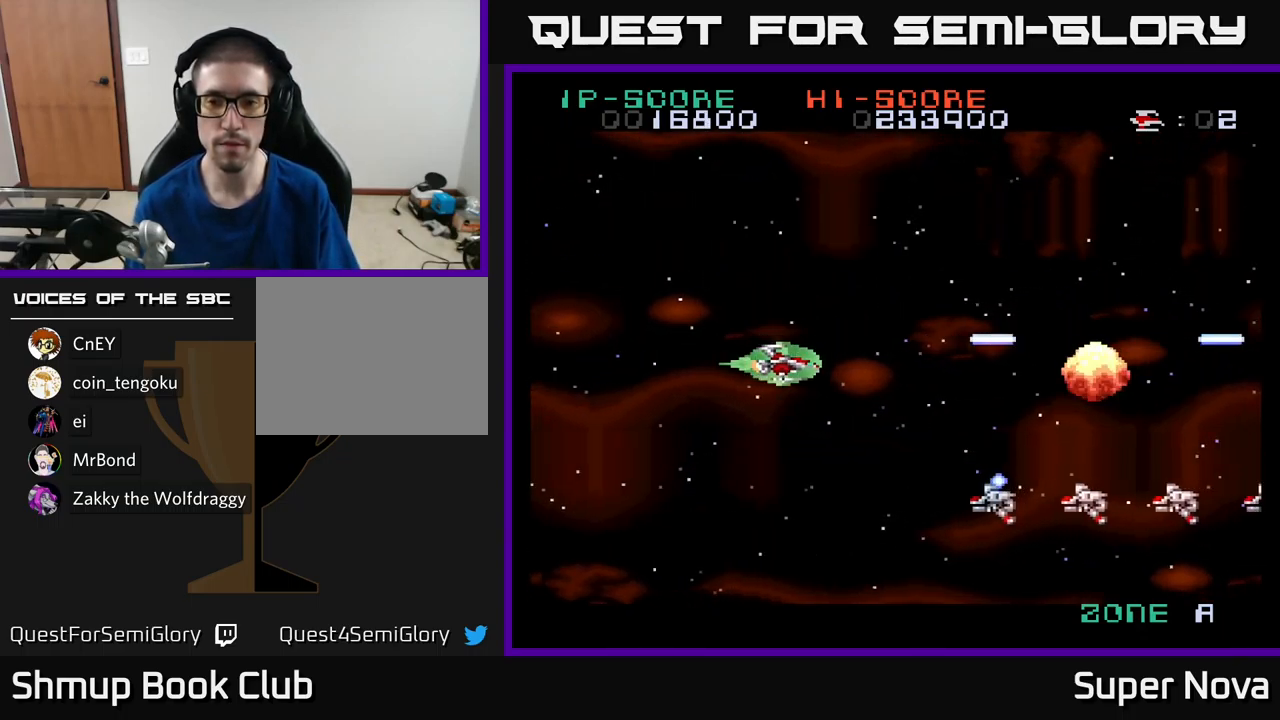
{"buttons": ["X", "DPAD_LEFT"], "left_stick": "center", "right_stick": "center", "events": [[400, "DPAD_LEFT", "down"], [450, "DPAD_DOWN", "up"]]}
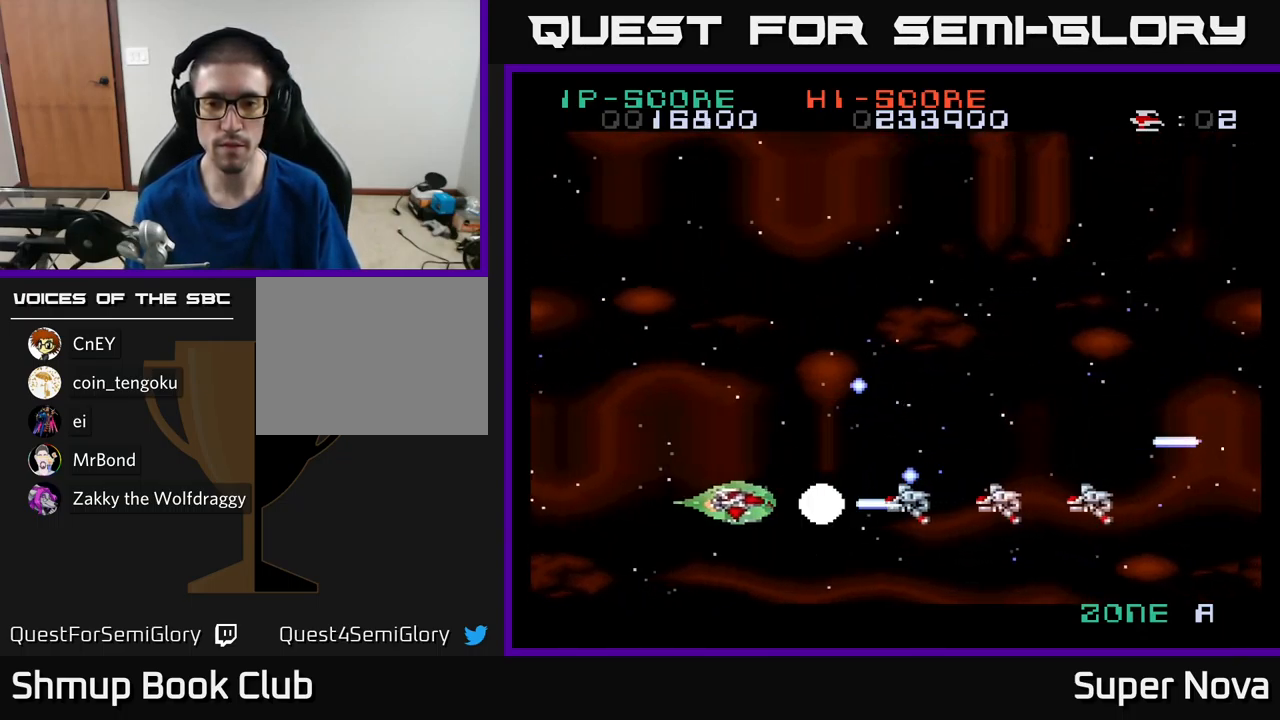
{"buttons": ["DPAD_UP"], "left_stick": "center", "right_stick": "center", "events": [[300, "DPAD_UP", "down"], [333, "DPAD_LEFT", "up"], [450, "X", "up"]]}
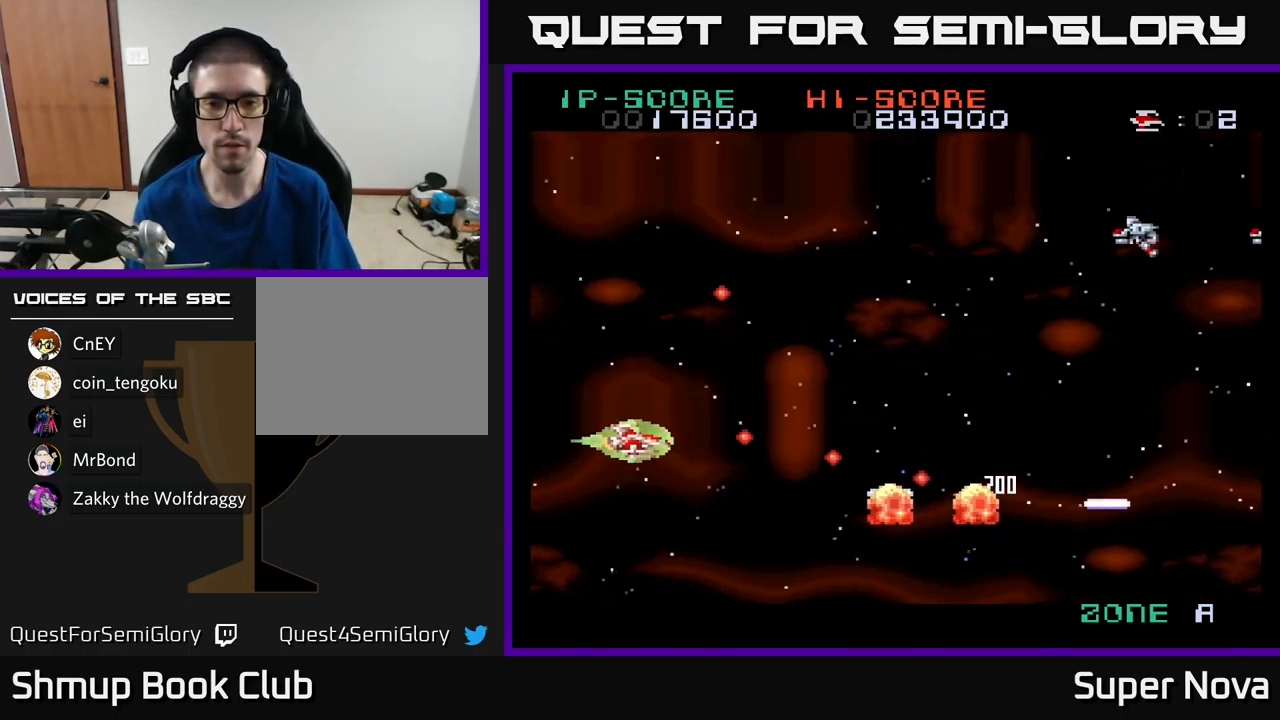
{"buttons": ["DPAD_UP"], "left_stick": "center", "right_stick": "center", "events": []}
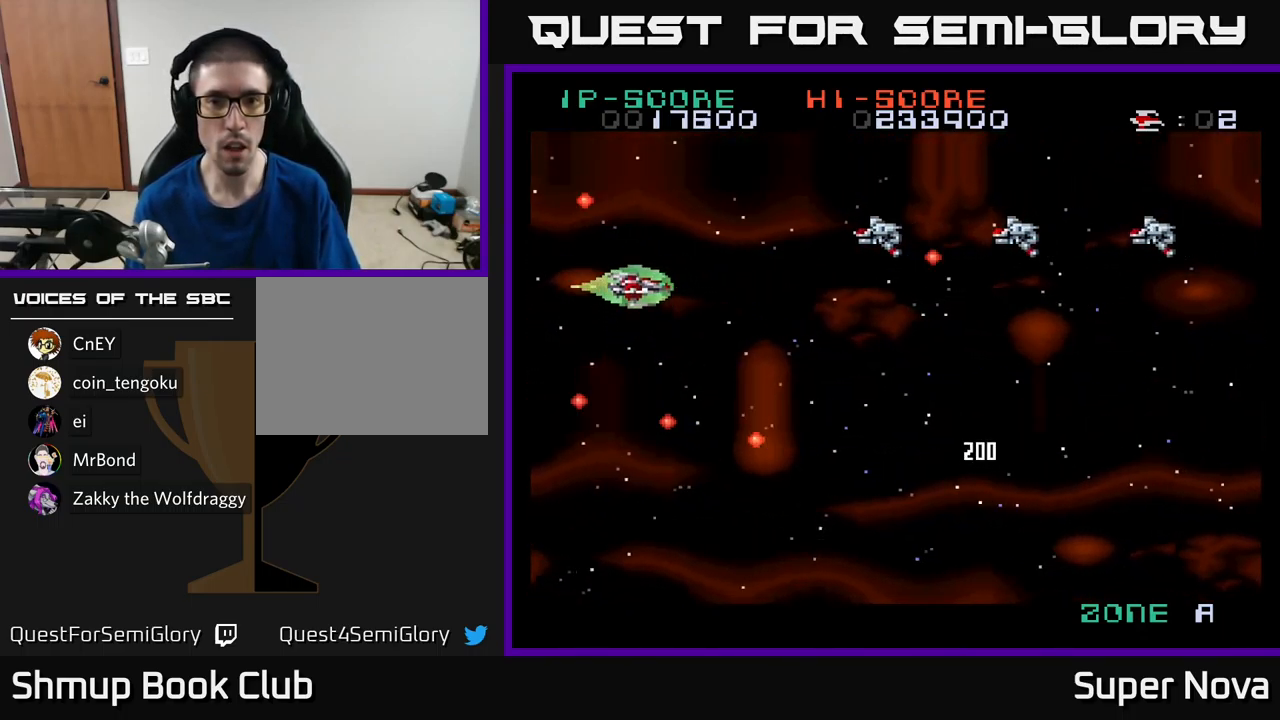
{"buttons": ["X", "DPAD_LEFT"], "left_stick": "center", "right_stick": "center", "events": [[150, "DPAD_LEFT", "down"], [150, "X", "down"], [200, "DPAD_UP", "up"], [250, "DPAD_LEFT", "up"], [367, "DPAD_DOWN", "down"], [433, "DPAD_LEFT", "down"], [500, "DPAD_DOWN", "up"]]}
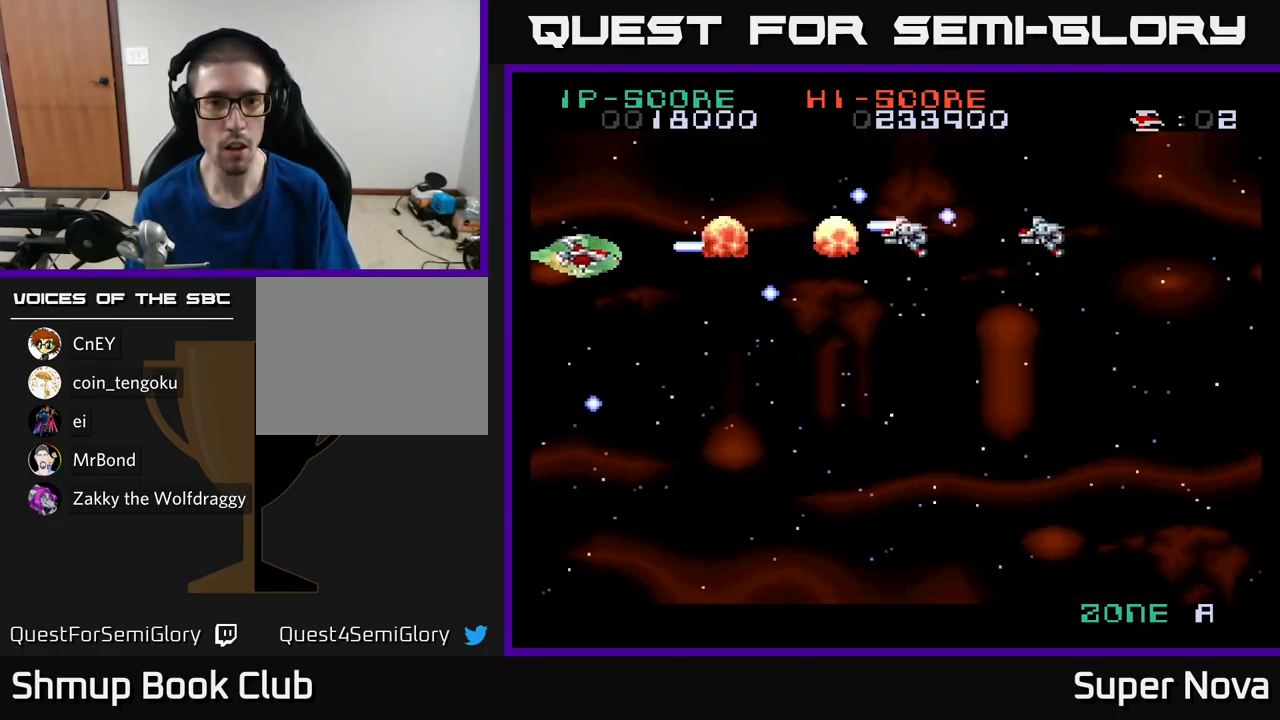
{"buttons": ["X", "DPAD_DOWN", "DPAD_RIGHT"], "left_stick": "center", "right_stick": "center", "events": [[17, "DPAD_LEFT", "up"], [167, "DPAD_RIGHT", "down"], [250, "X", "up"], [400, "DPAD_DOWN", "down"], [400, "X", "down"]]}
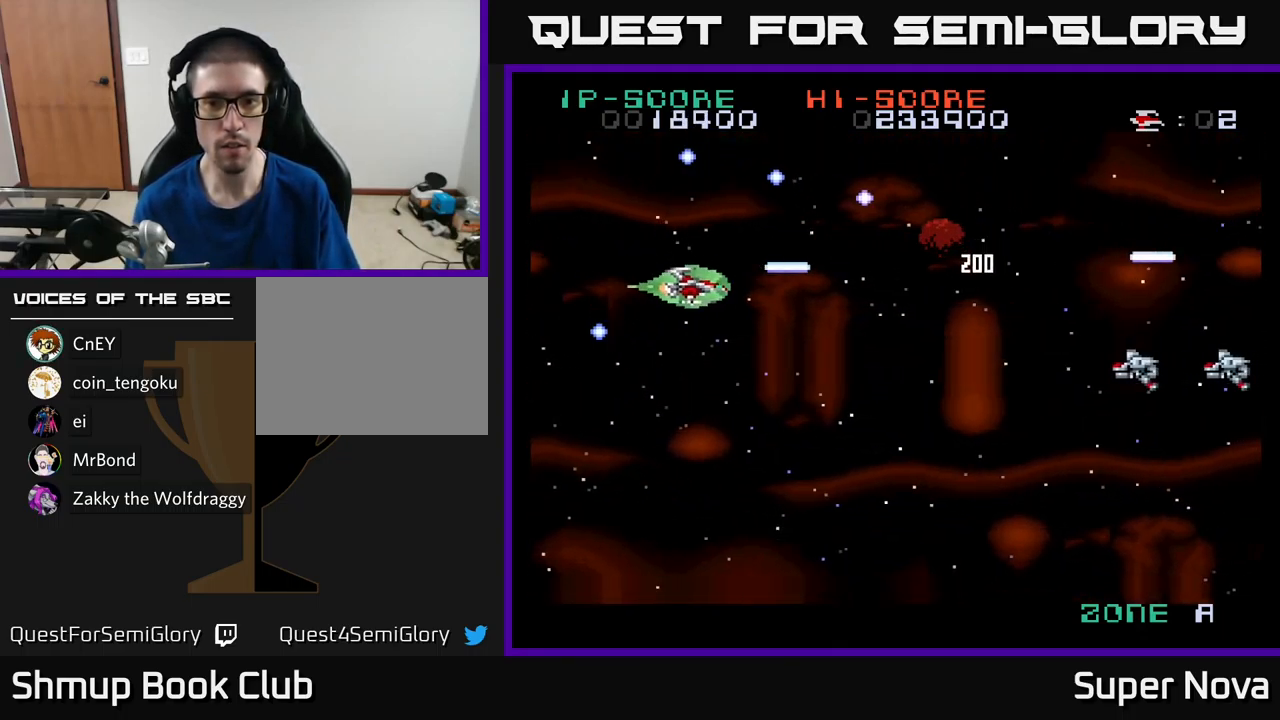
{"buttons": ["X"], "left_stick": "center", "right_stick": "center", "events": [[66, "X", "up"], [149, "X", "down"], [266, "DPAD_DOWN", "up"], [316, "DPAD_RIGHT", "up"]]}
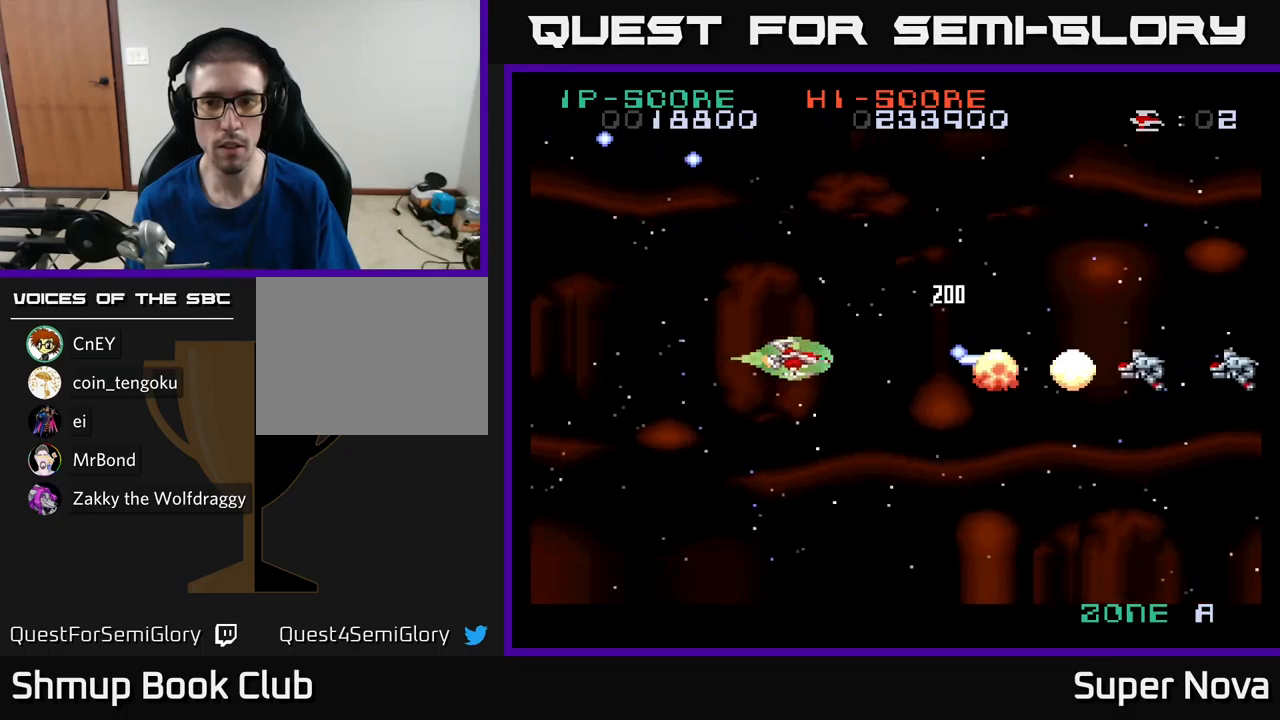
{"buttons": ["DPAD_DOWN"], "left_stick": "center", "right_stick": "center", "events": [[200, "DPAD_LEFT", "down"], [400, "DPAD_DOWN", "down"], [400, "DPAD_LEFT", "up"], [450, "X", "up"]]}
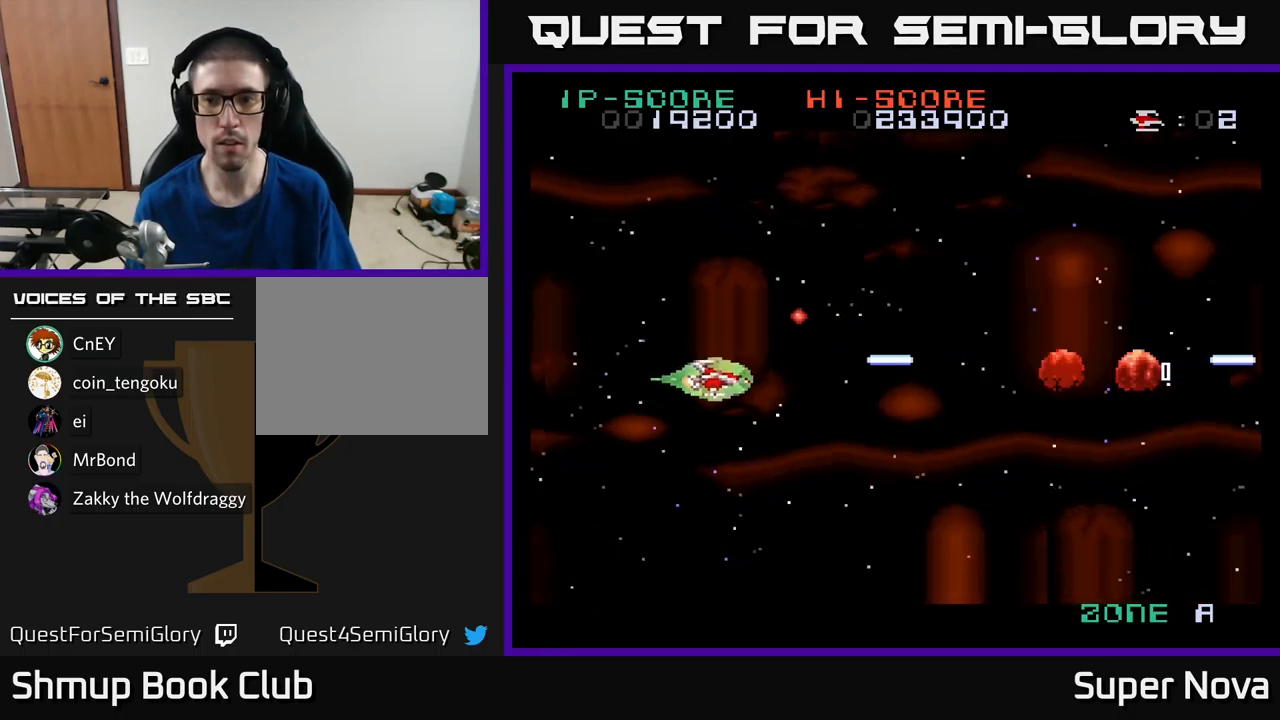
{"buttons": ["X", "DPAD_UP"], "left_stick": "center", "right_stick": "center", "events": [[33, "DPAD_RIGHT", "down"], [83, "DPAD_DOWN", "up"], [333, "DPAD_UP", "down"], [367, "X", "down"], [417, "DPAD_RIGHT", "up"]]}
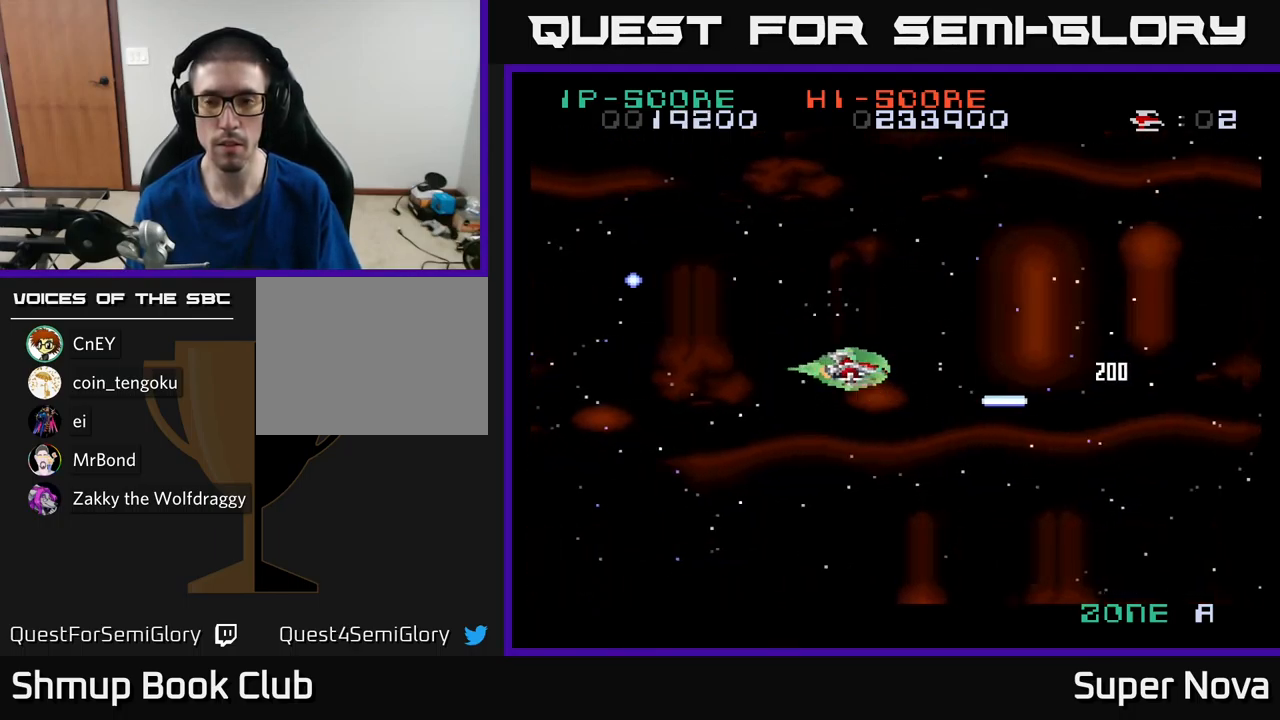
{"buttons": ["X", "DPAD_RIGHT"], "left_stick": "center", "right_stick": "center", "events": [[433, "DPAD_UP", "up"], [467, "DPAD_RIGHT", "down"]]}
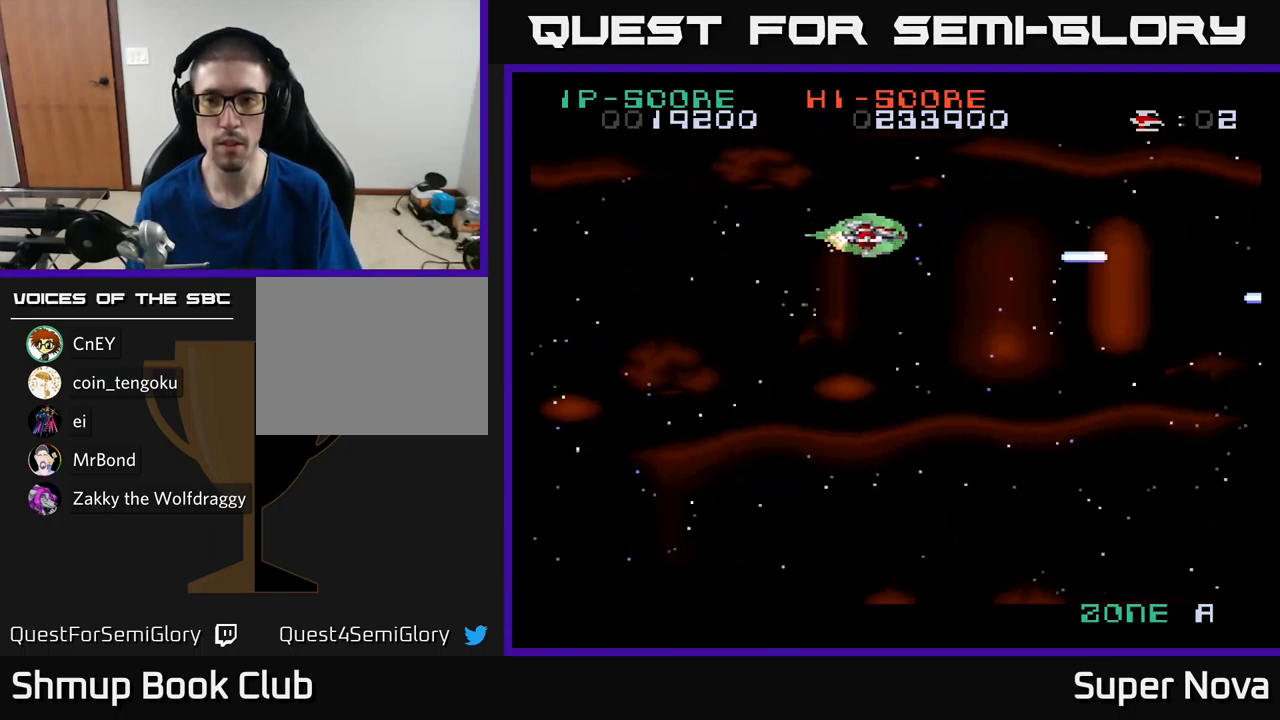
{"buttons": ["X"], "left_stick": "center", "right_stick": "center", "events": [[17, "DPAD_DOWN", "down"], [117, "DPAD_RIGHT", "up"], [500, "DPAD_DOWN", "up"]]}
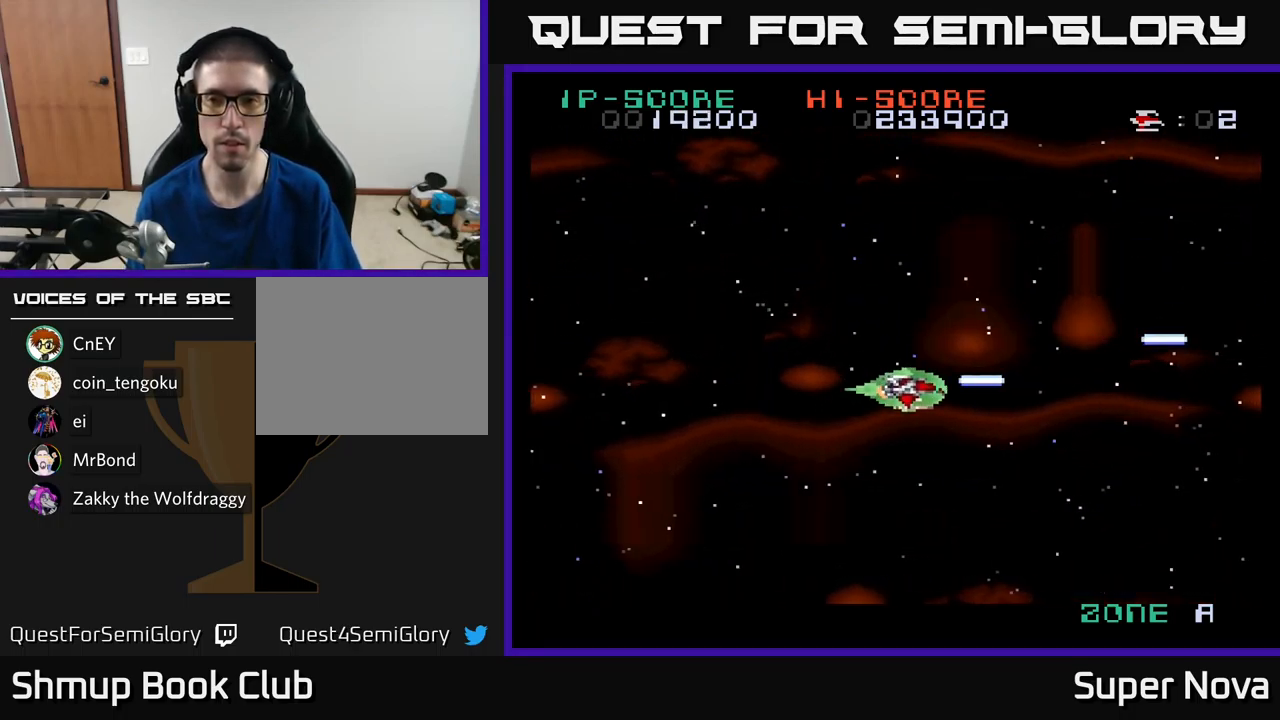
{"buttons": [], "left_stick": "center", "right_stick": "center", "events": [[100, "DPAD_LEFT", "down"], [133, "DPAD_UP", "down"], [217, "DPAD_UP", "up"], [250, "DPAD_LEFT", "up"], [333, "X", "up"]]}
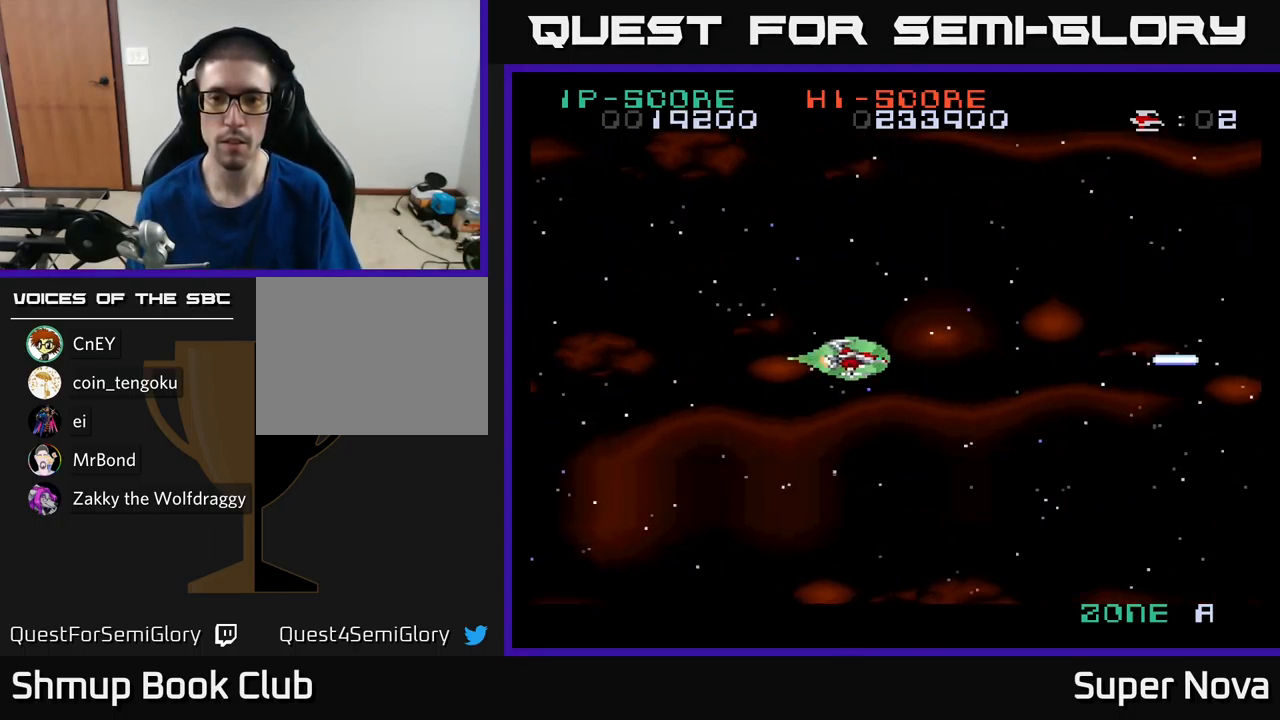
{"buttons": ["A", "DPAD_DOWN", "DPAD_RIGHT"], "left_stick": "center", "right_stick": "center", "events": [[150, "A", "down"], [217, "DPAD_RIGHT", "down"], [283, "A", "up"], [400, "A", "down"], [417, "DPAD_DOWN", "down"]]}
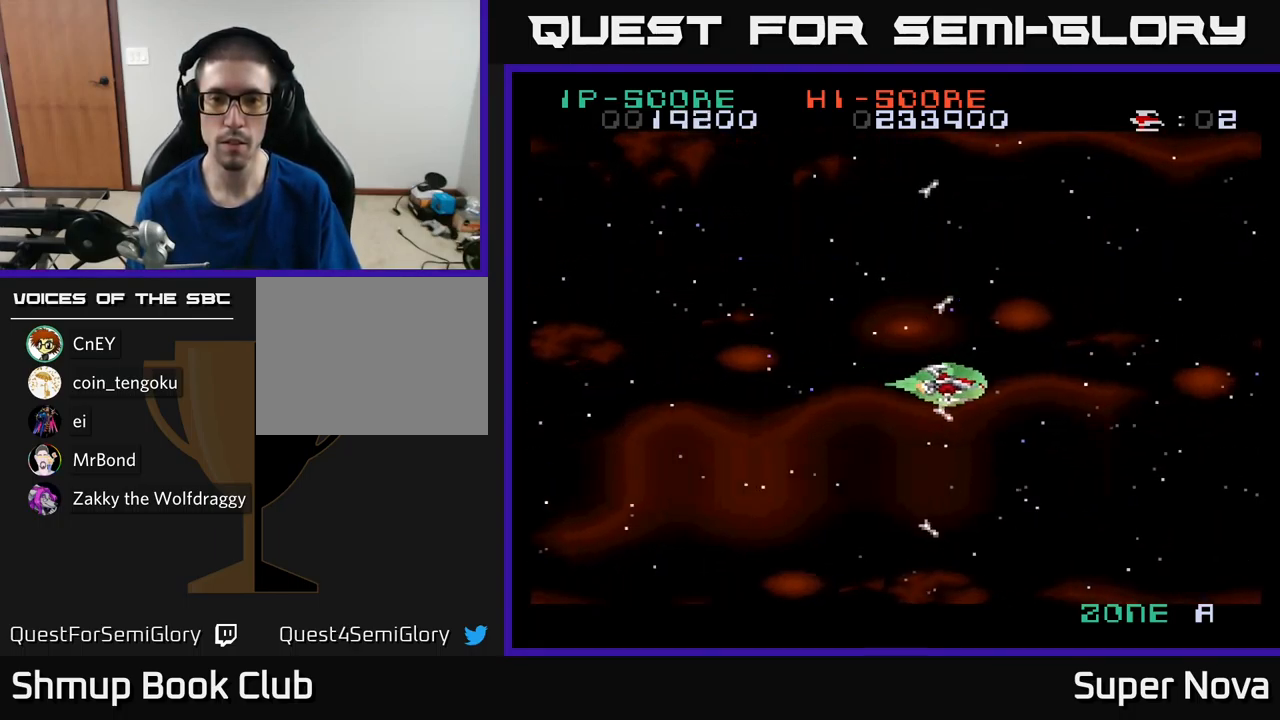
{"buttons": ["X", "DPAD_UP"], "left_stick": "center", "right_stick": "center", "events": [[33, "A", "up"], [33, "X", "down"], [100, "DPAD_DOWN", "up"], [200, "DPAD_RIGHT", "up"], [250, "DPAD_LEFT", "down"], [383, "DPAD_UP", "down"], [433, "DPAD_LEFT", "up"]]}
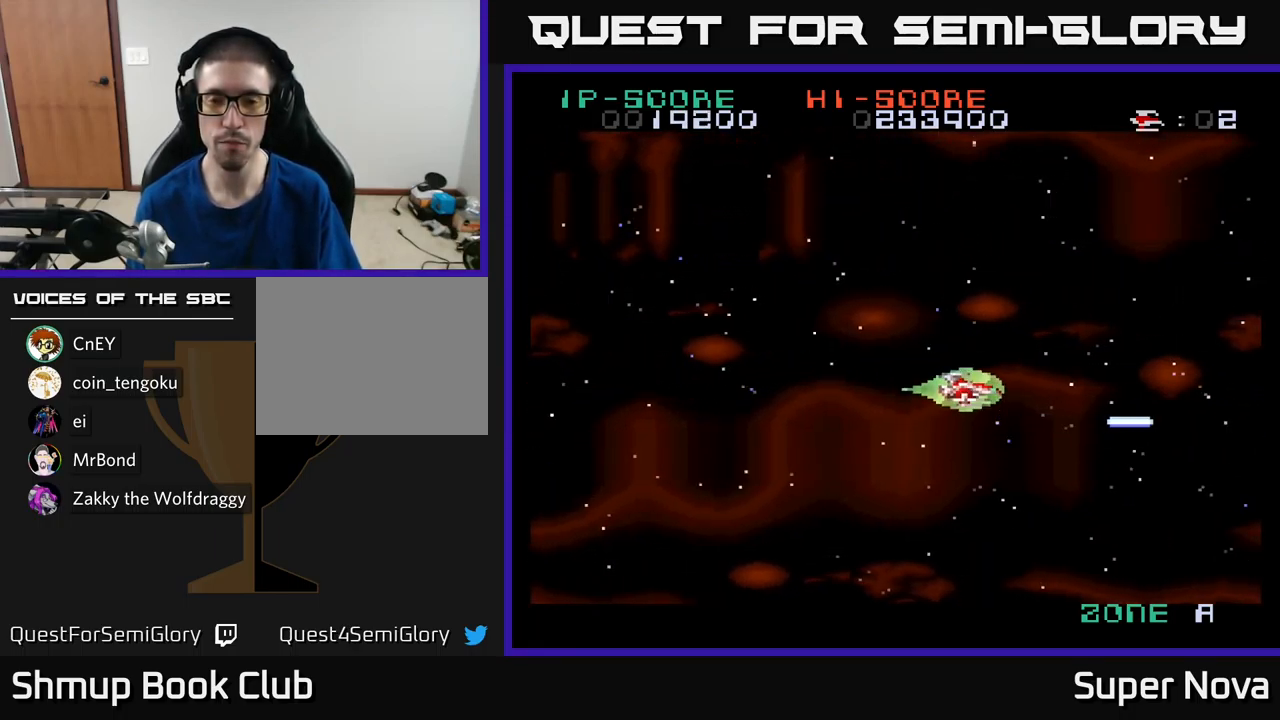
{"buttons": ["X", "DPAD_LEFT"], "left_stick": "center", "right_stick": "center", "events": [[17, "DPAD_UP", "up"], [33, "DPAD_RIGHT", "down"], [217, "A", "down"], [317, "A", "up"], [383, "A", "down"], [417, "DPAD_RIGHT", "up"], [450, "X", "up"], [467, "DPAD_LEFT", "down"], [483, "A", "up"], [483, "X", "down"]]}
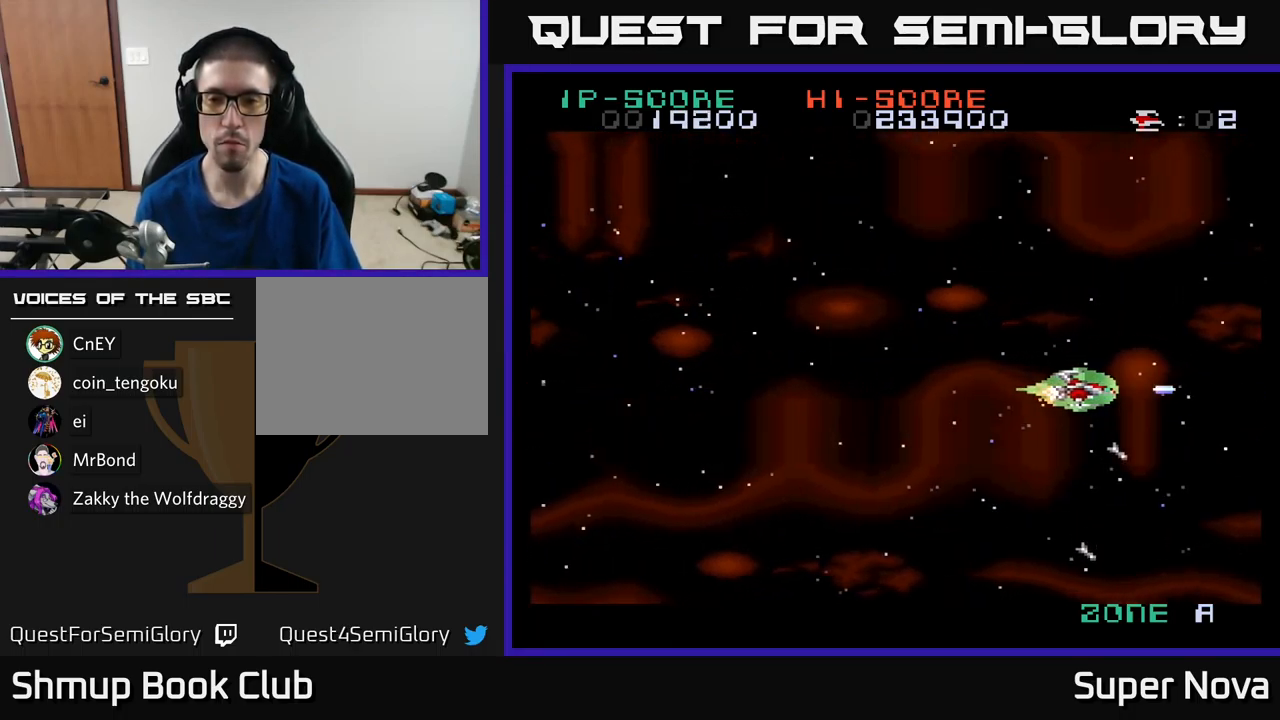
{"buttons": ["DPAD_LEFT"], "left_stick": "center", "right_stick": "center", "events": [[17, "X", "up"], [150, "A", "down"], [233, "A", "up"], [300, "A", "down"], [417, "A", "up"]]}
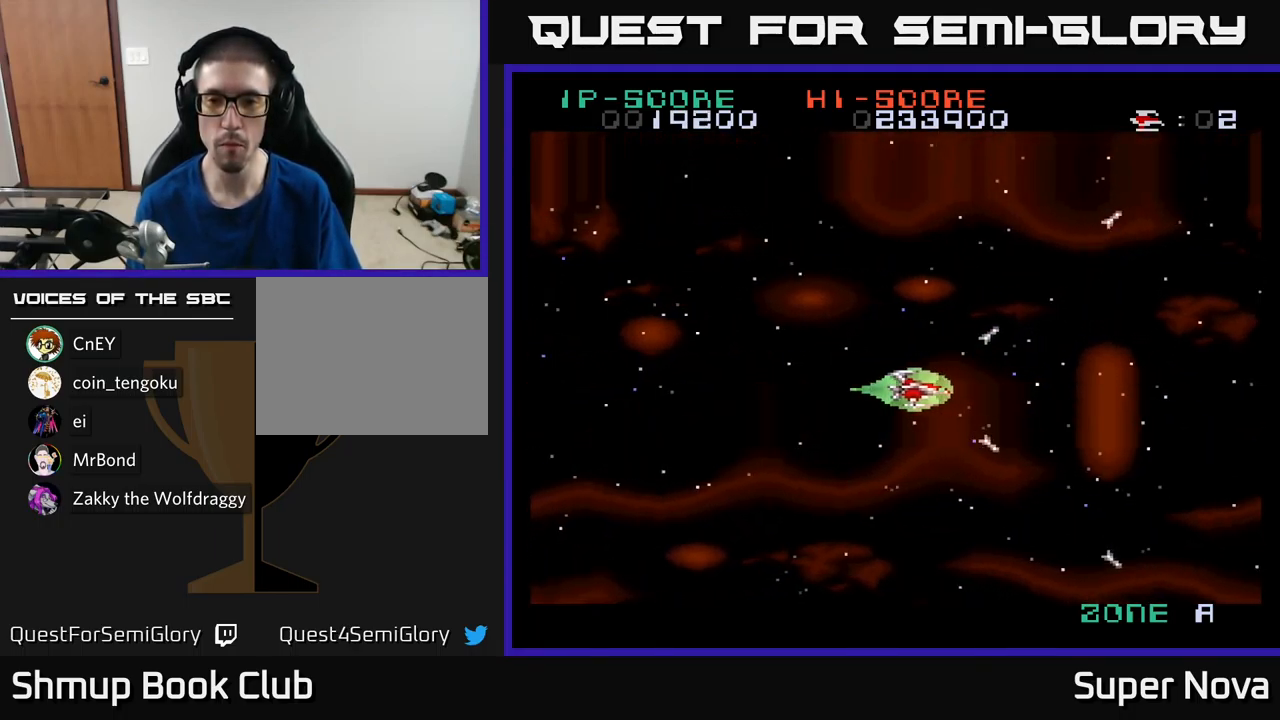
{"buttons": ["X", "DPAD_RIGHT"], "left_stick": "center", "right_stick": "center", "events": [[17, "A", "down"], [83, "X", "down"], [134, "A", "up"], [284, "DPAD_LEFT", "up"], [300, "DPAD_RIGHT", "down"]]}
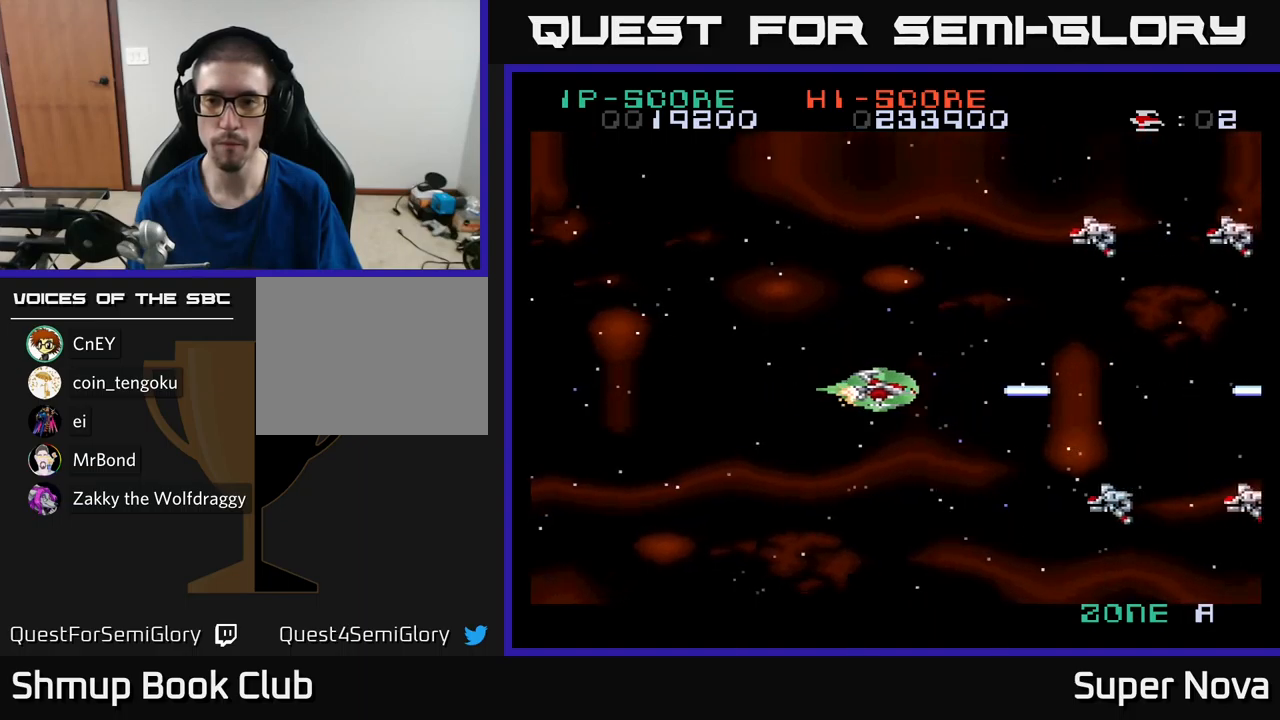
{"buttons": ["DPAD_UP", "DPAD_LEFT"], "left_stick": "center", "right_stick": "center"}